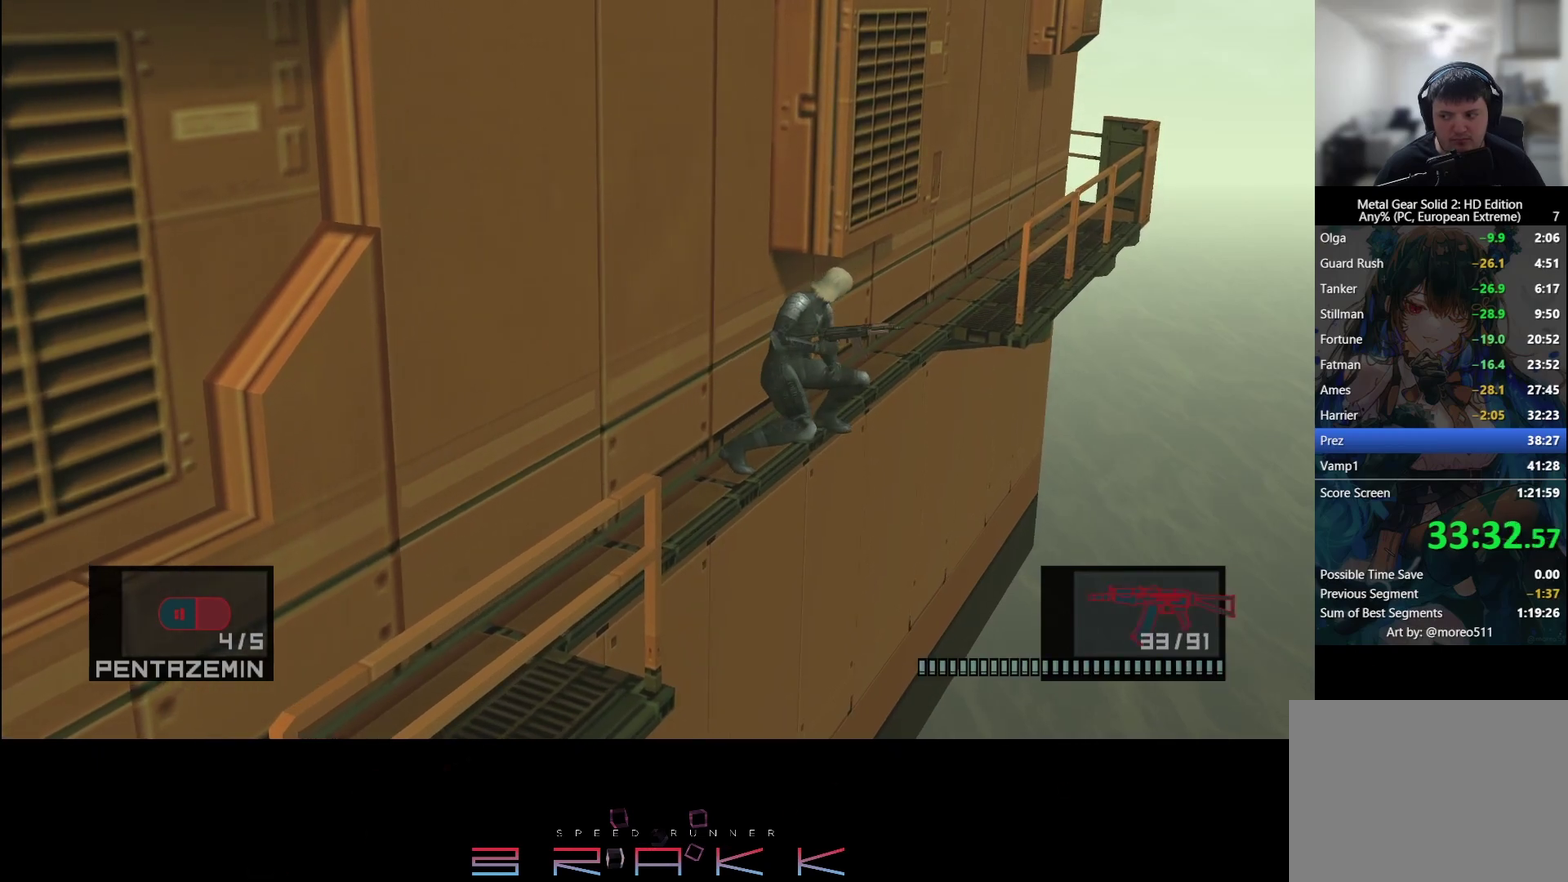
Gameplay with a controller (PlayStation layout); each line is a JSON object with the inputs held at the frame after it. Not read: right_stick.
{"buttons": ["R2"], "left_stick": "up"}
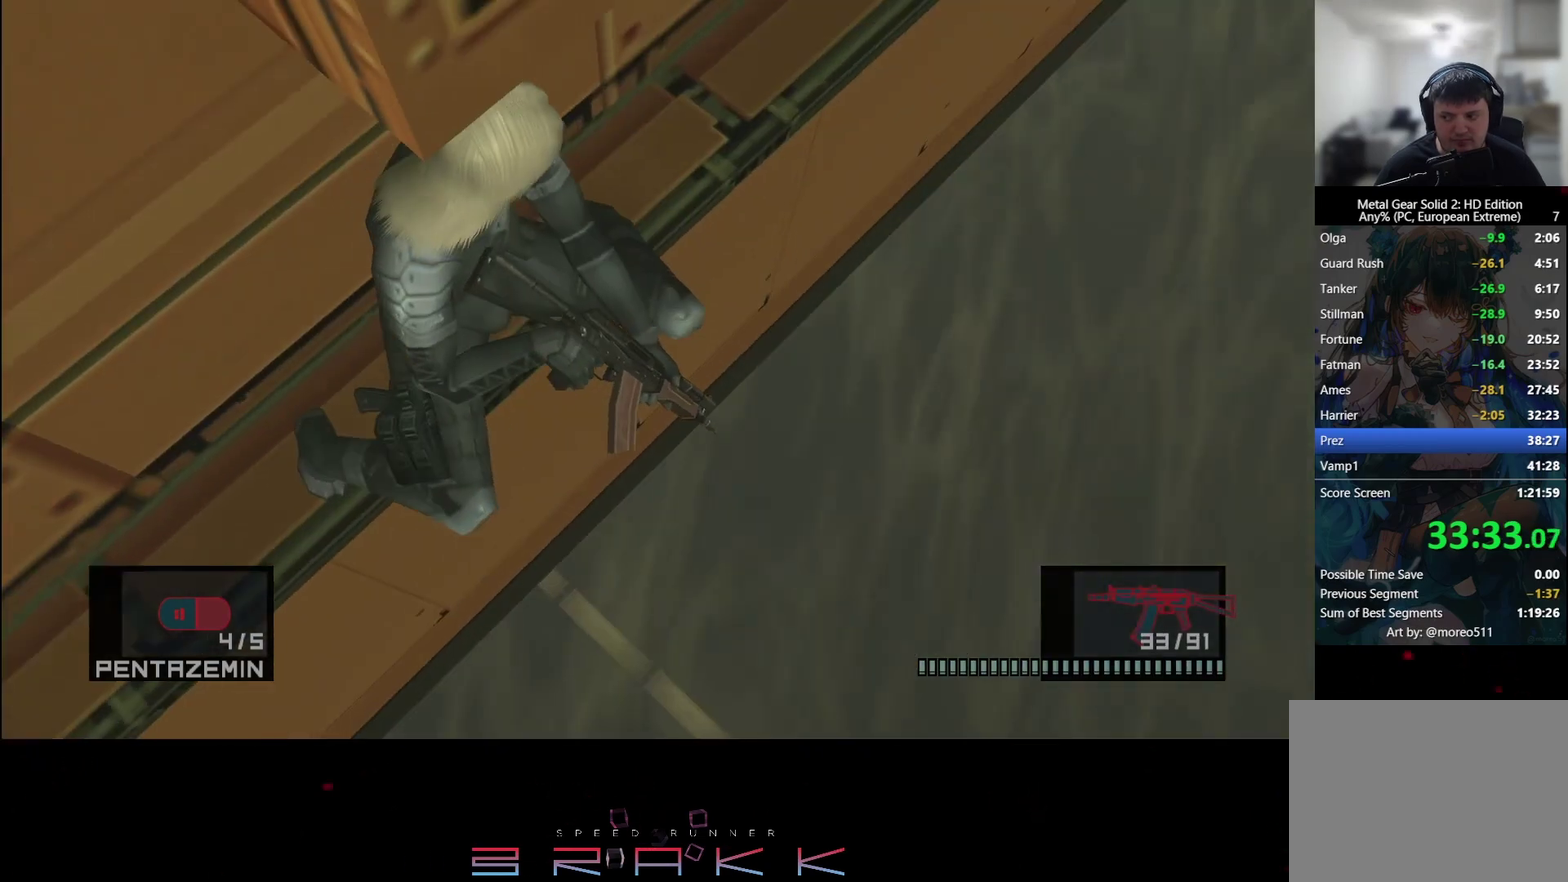
{"buttons": [], "left_stick": "up"}
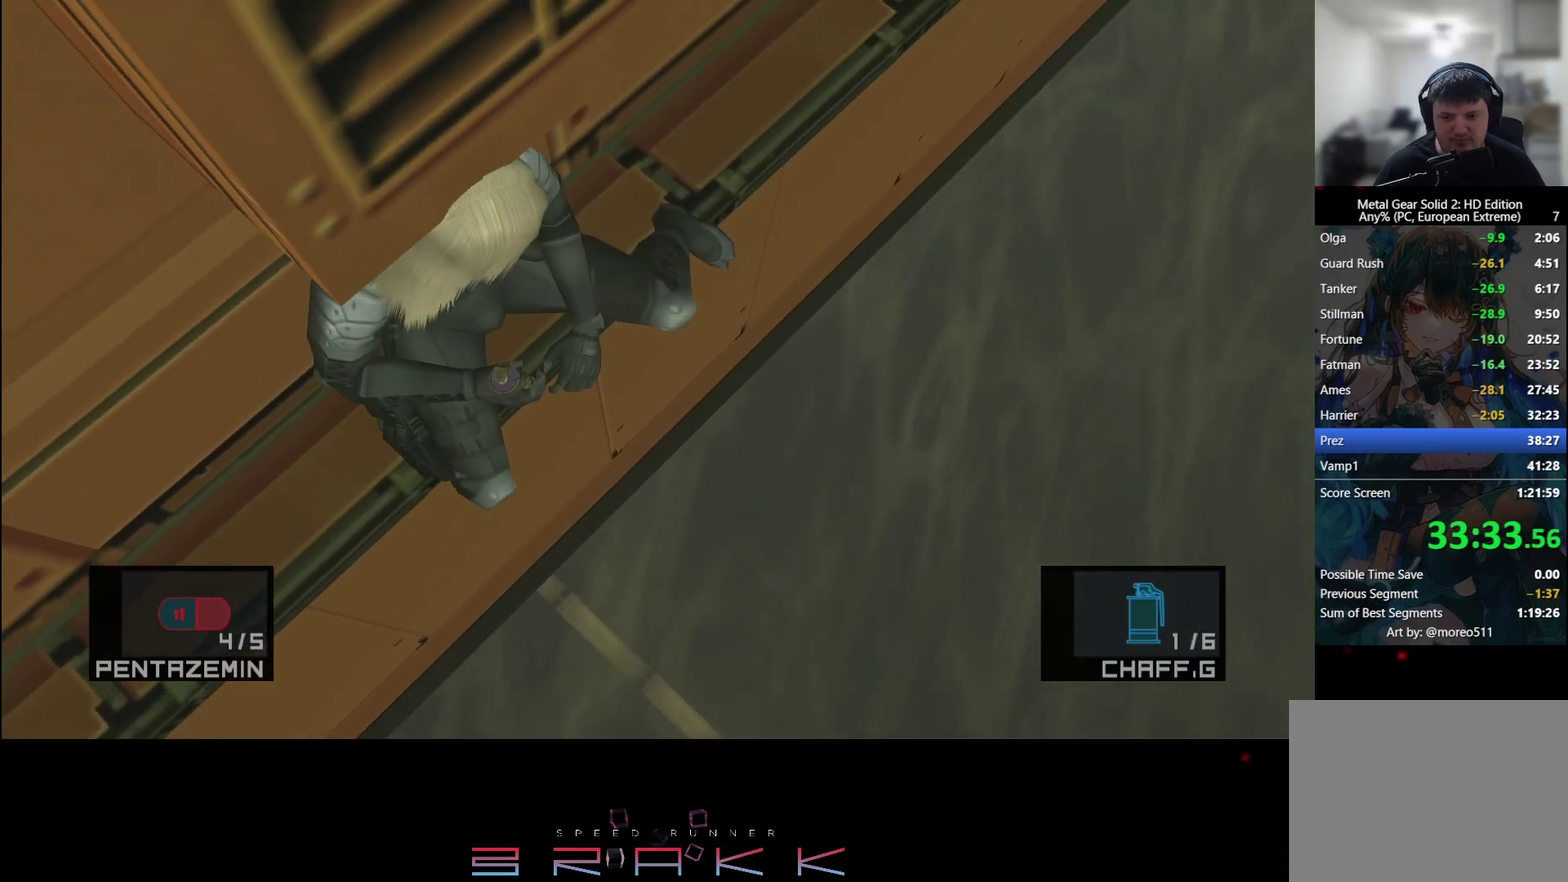
{"buttons": [], "left_stick": "up"}
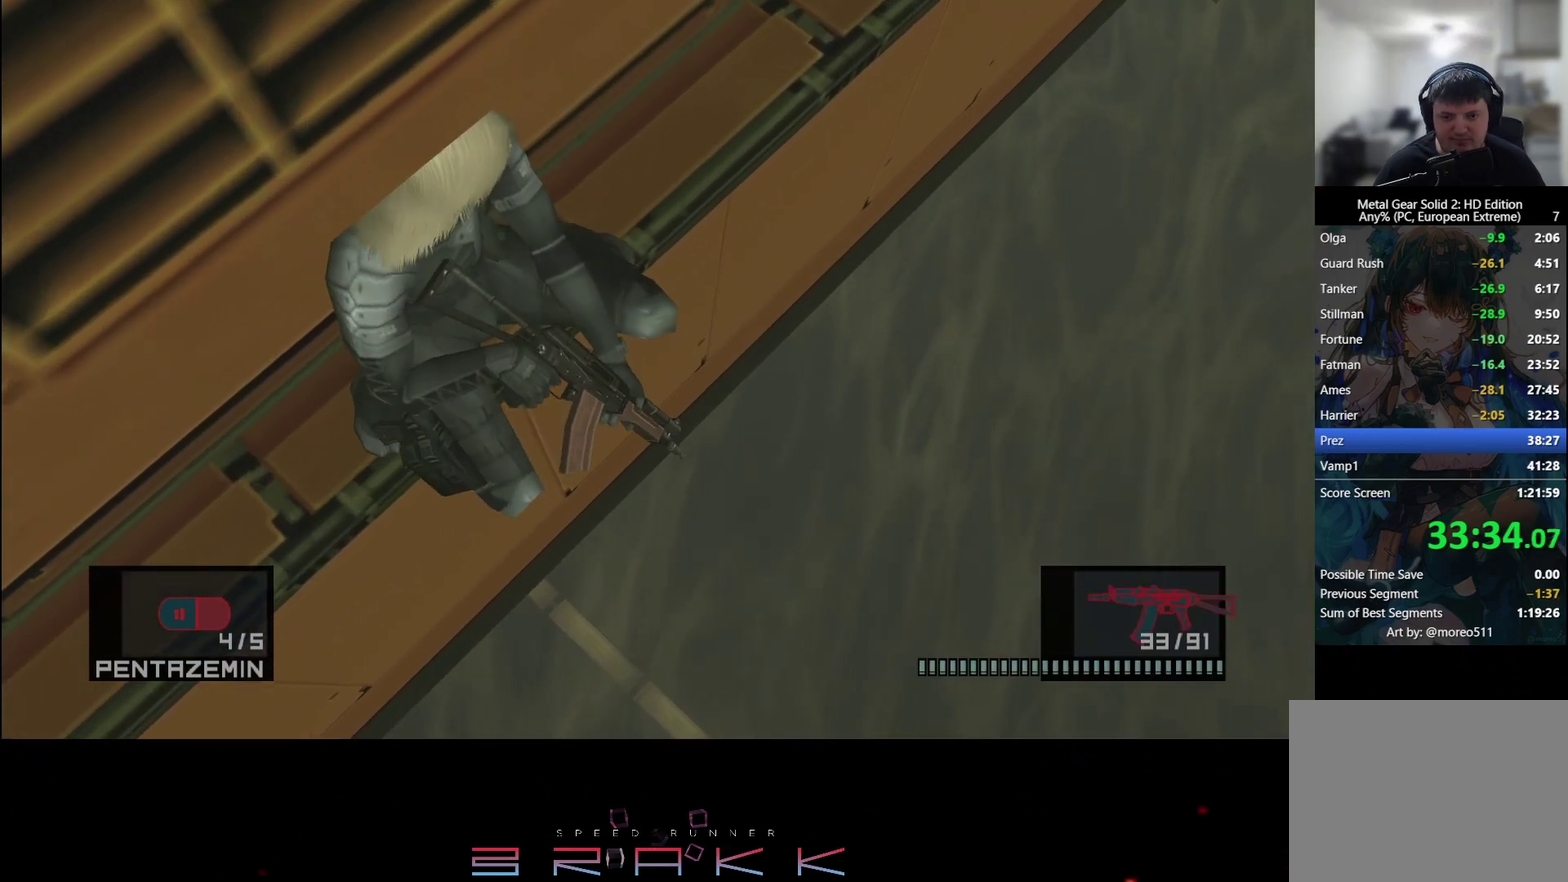
{"buttons": [], "left_stick": "up"}
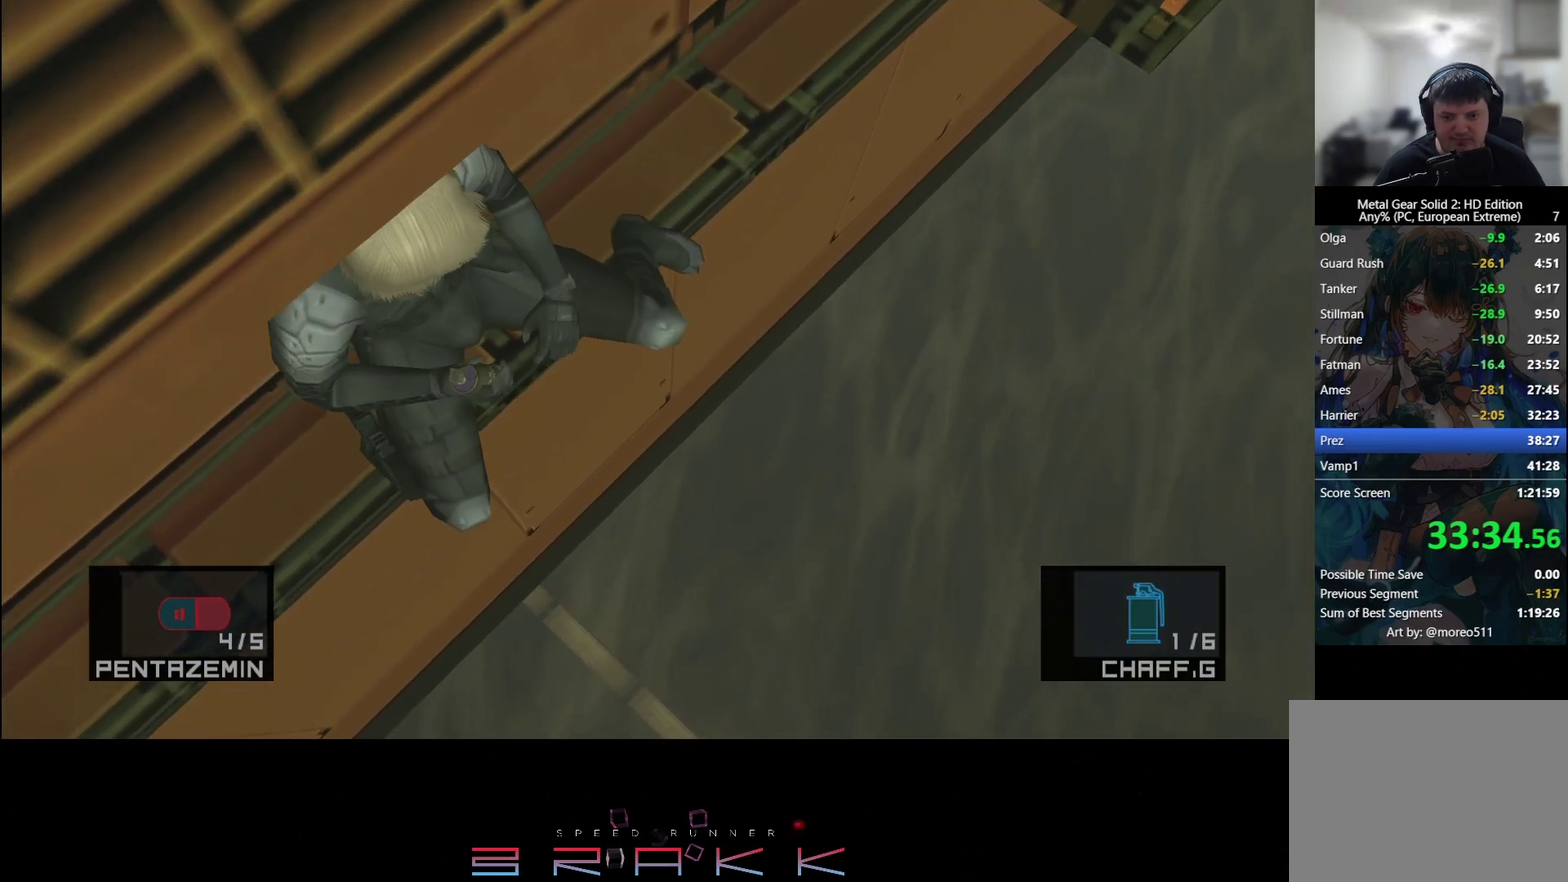
{"buttons": [], "left_stick": "up"}
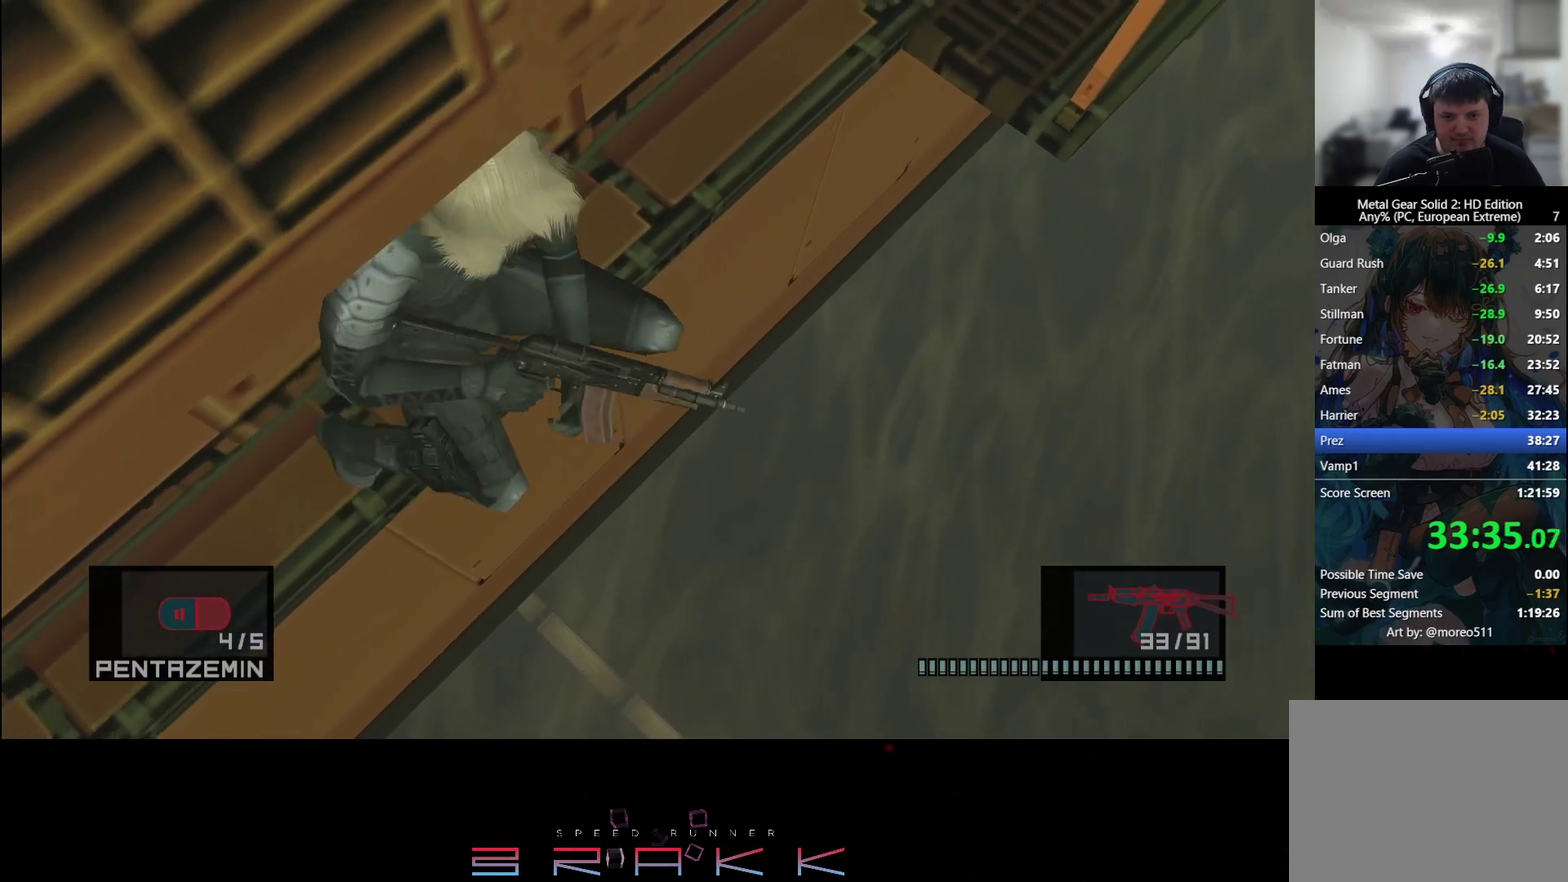
{"buttons": [], "left_stick": "up"}
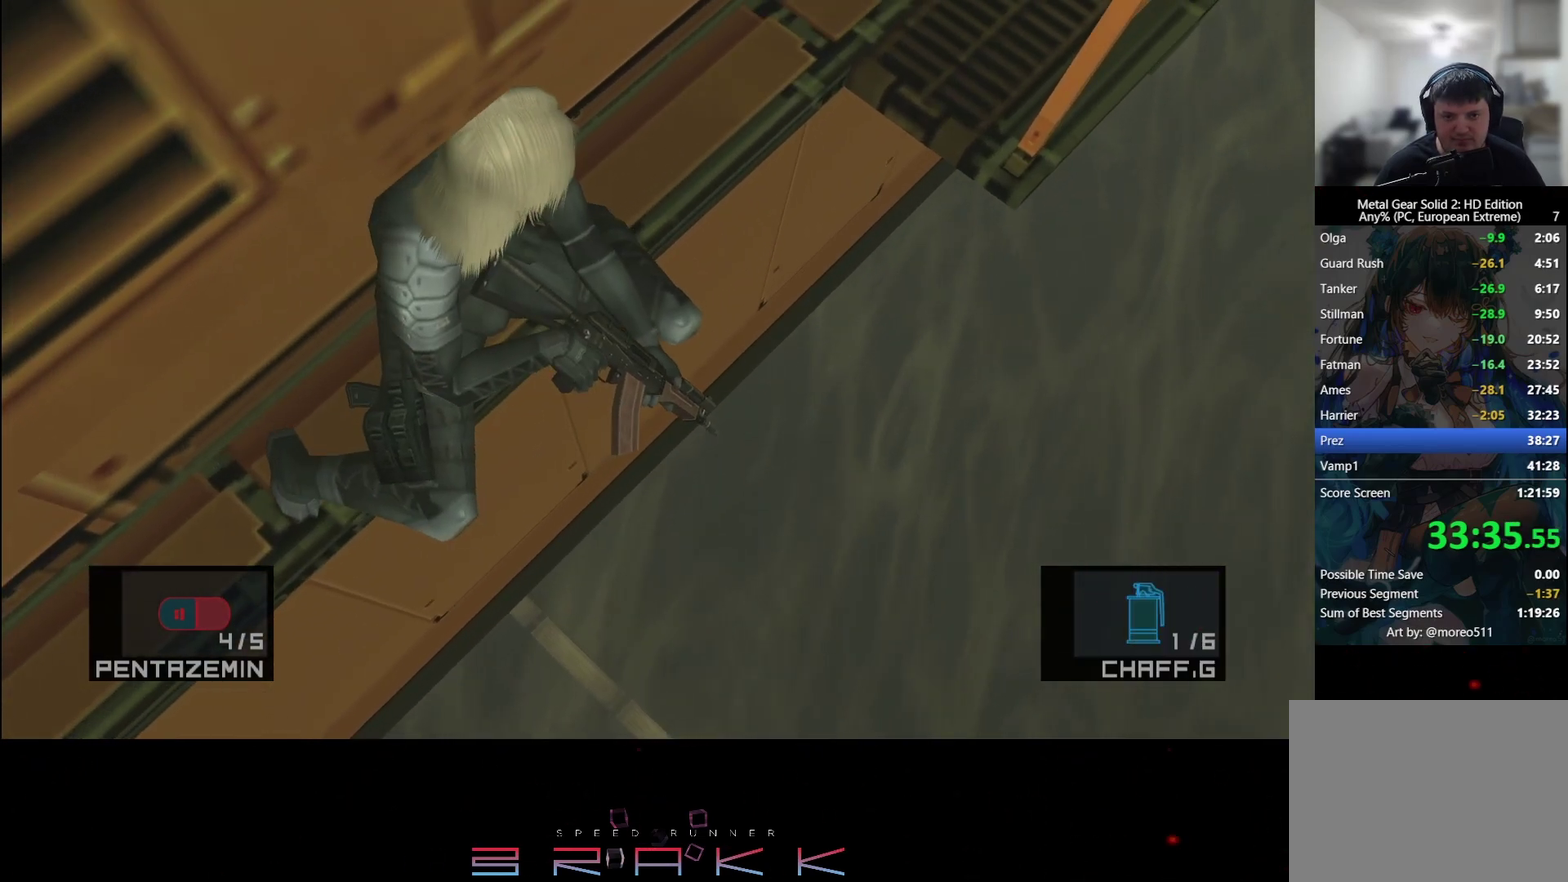
{"buttons": [], "left_stick": "up"}
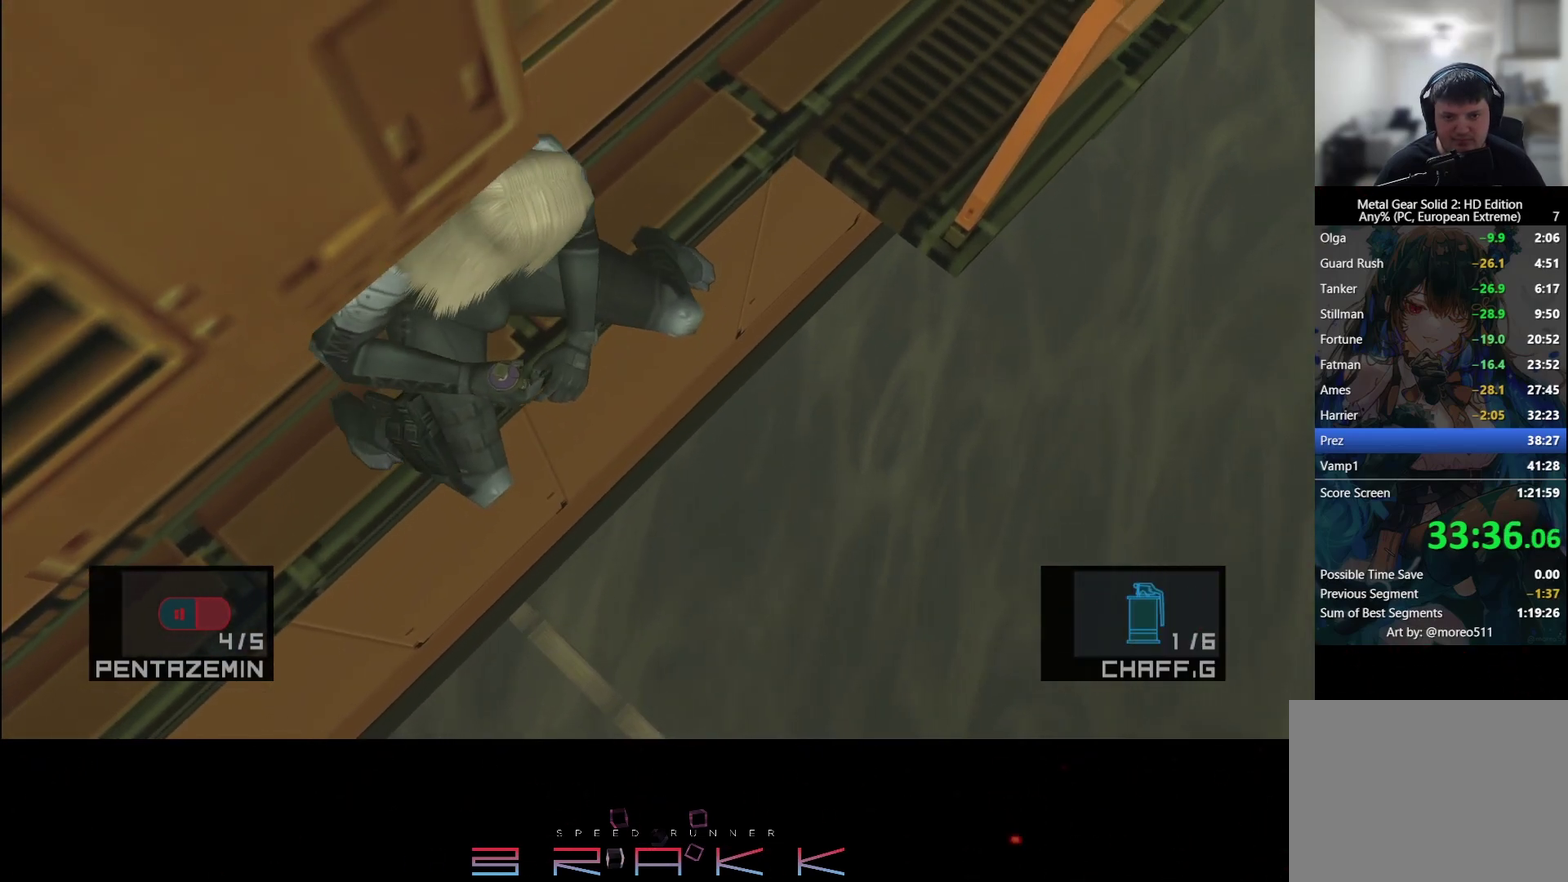
{"buttons": [], "left_stick": "up"}
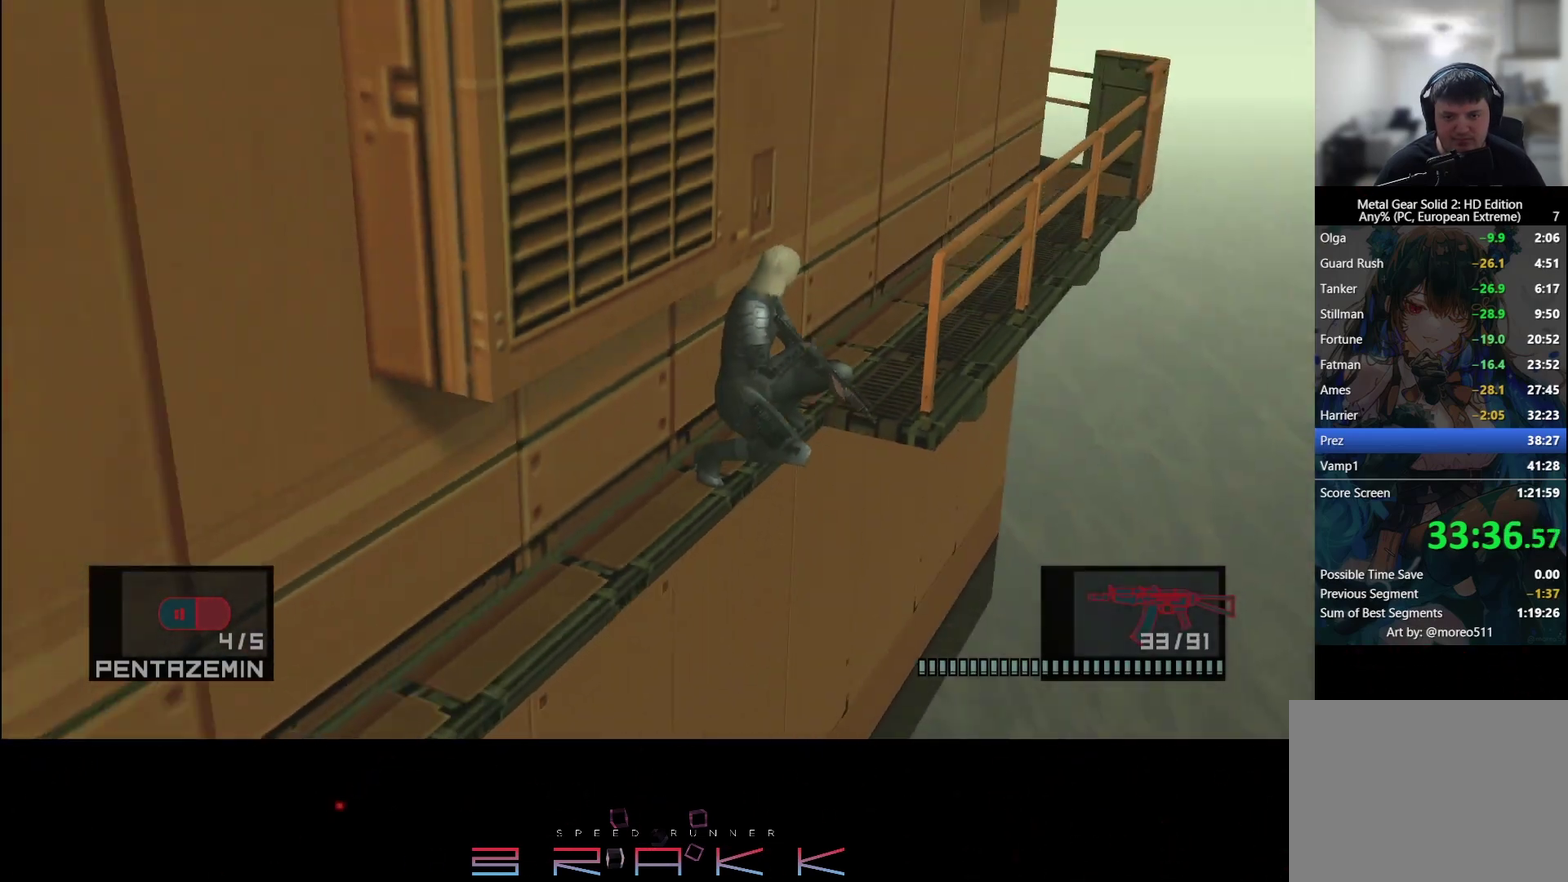
{"buttons": [], "left_stick": "up"}
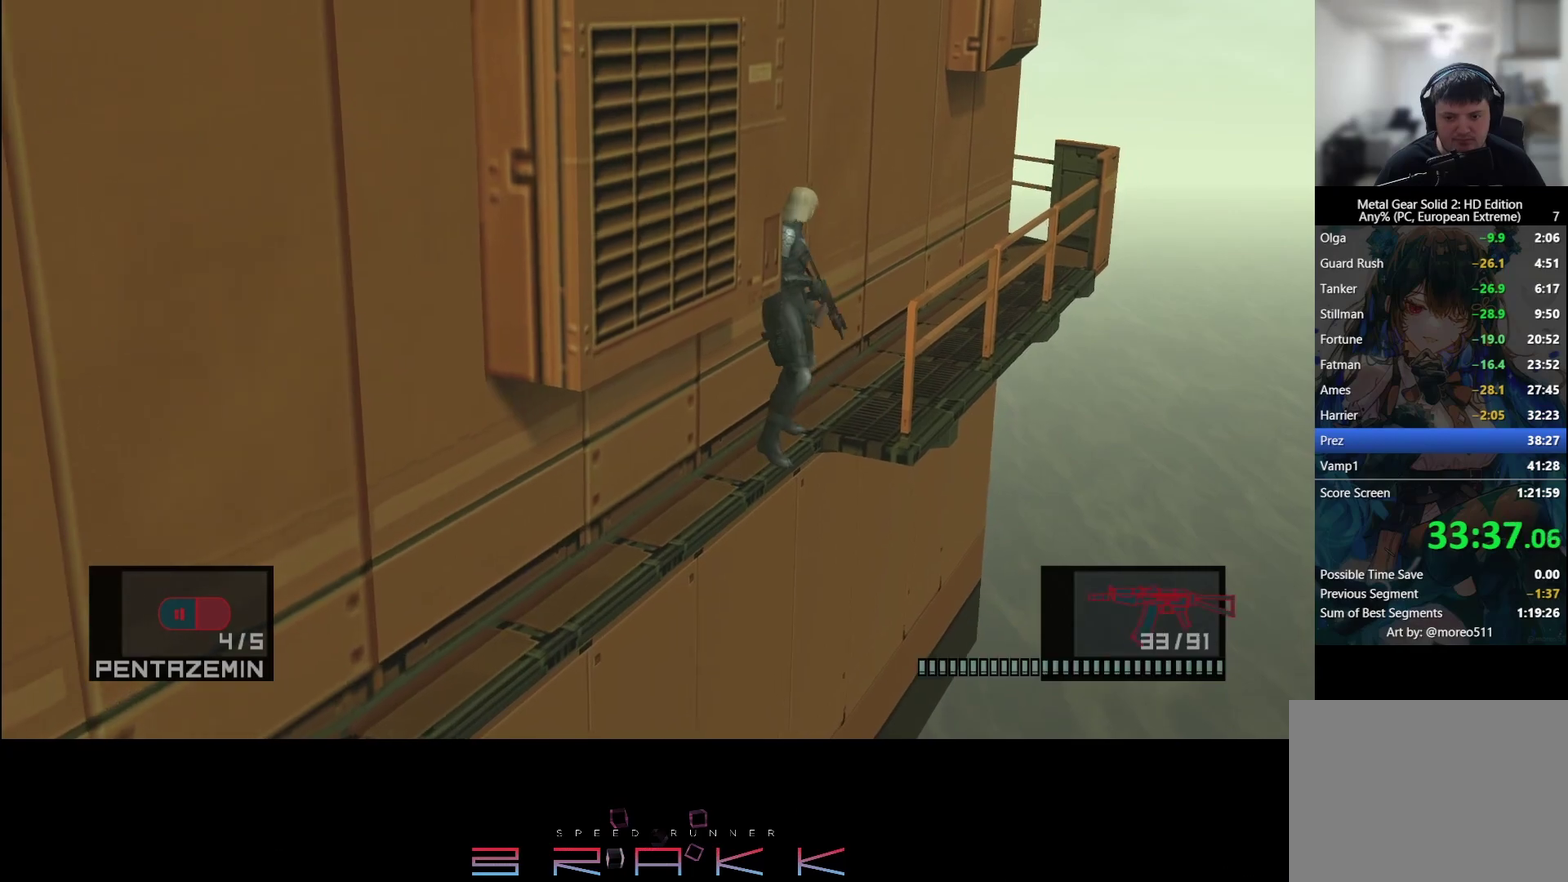
{"buttons": ["R2"], "left_stick": "up"}
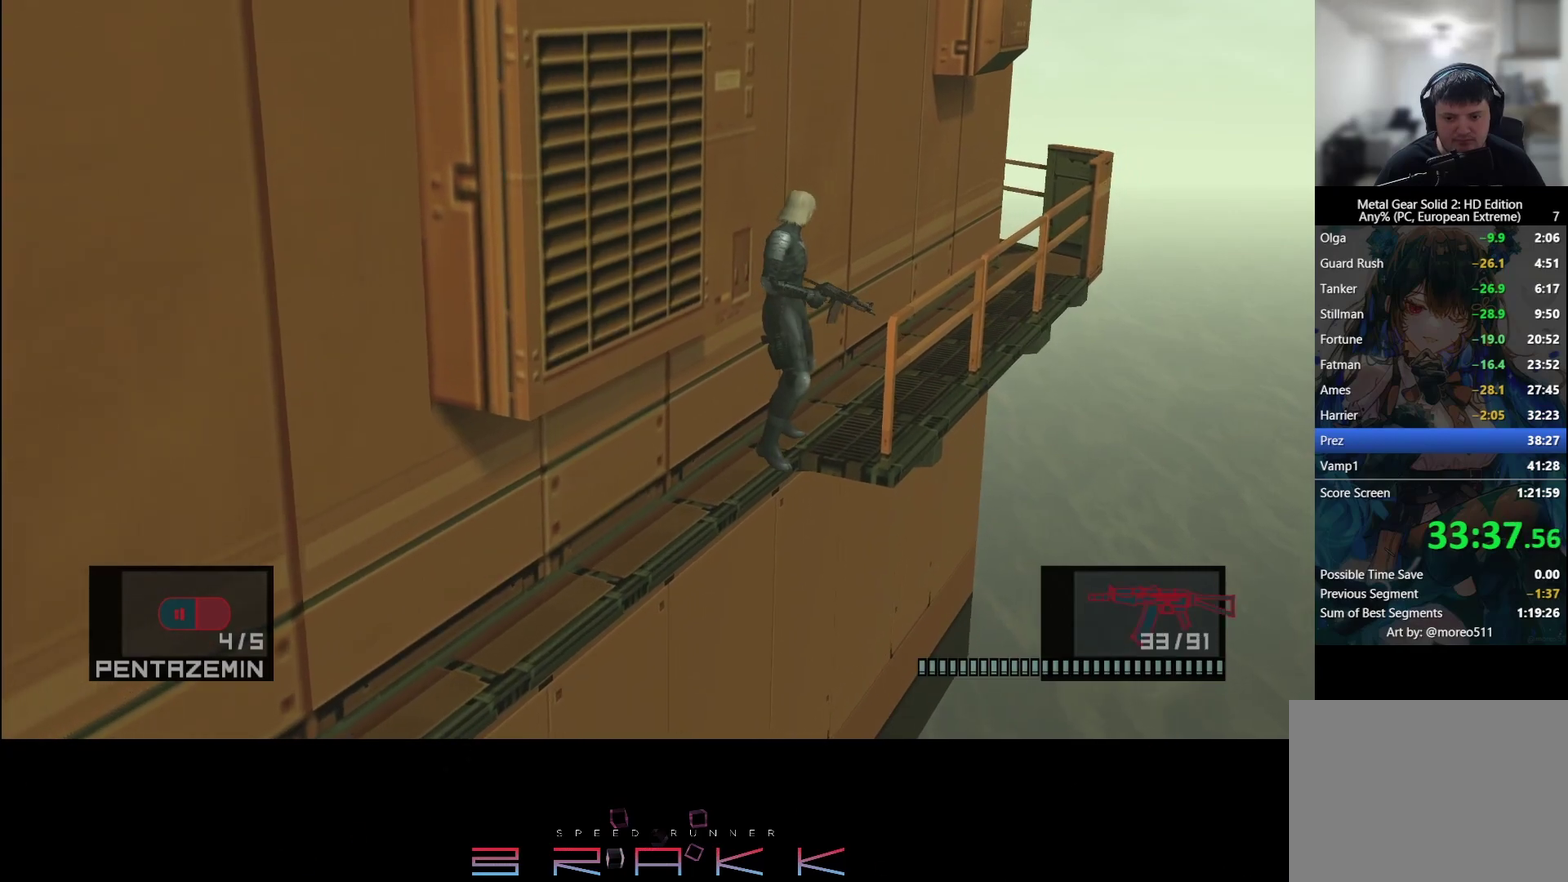
{"buttons": [], "left_stick": "up"}
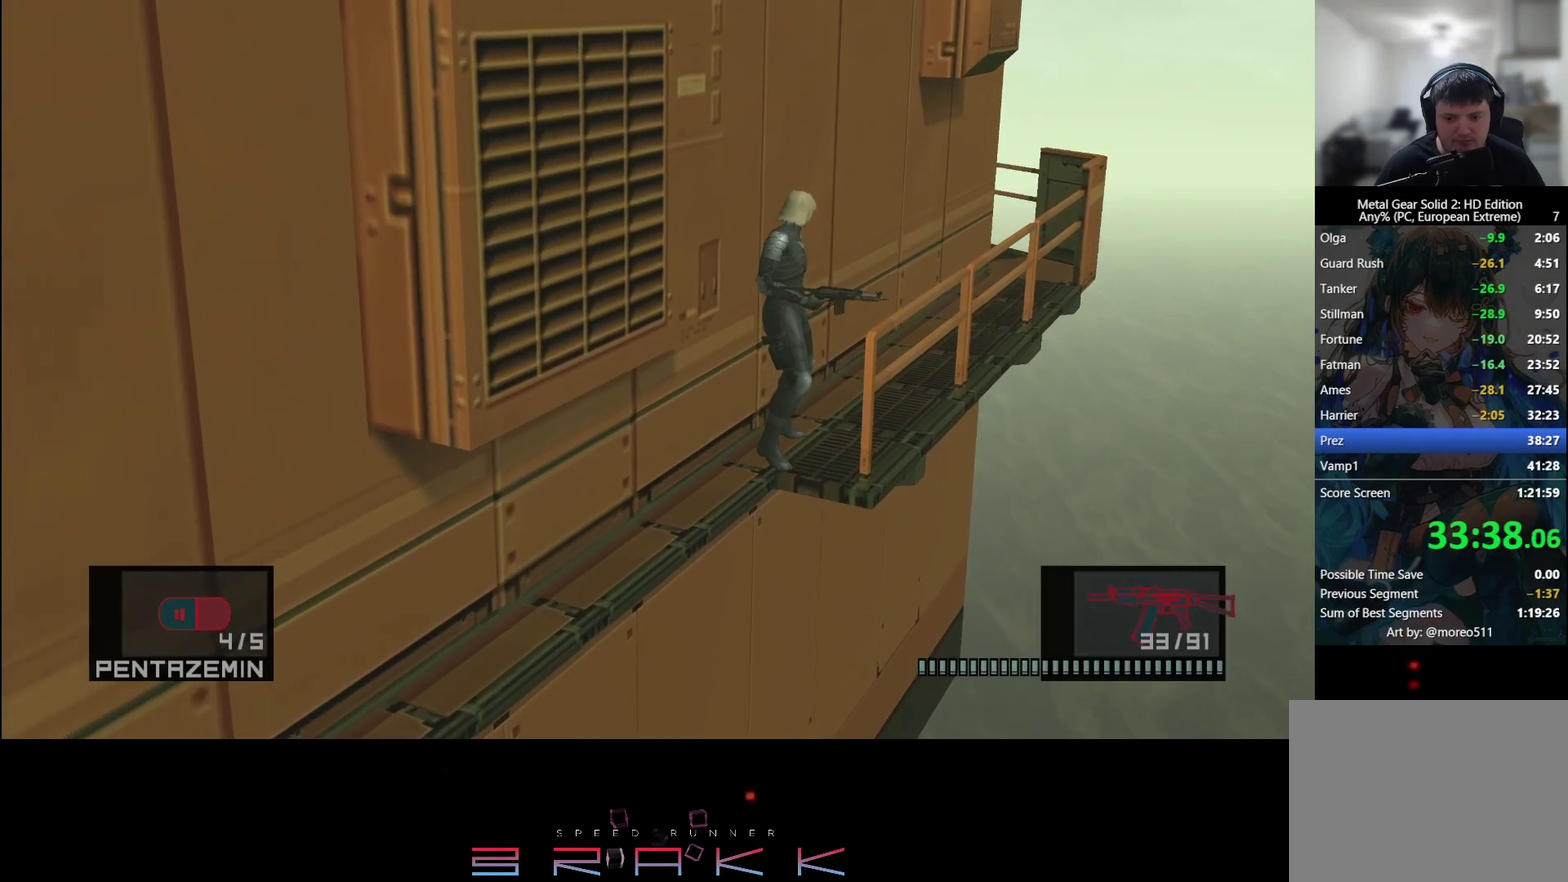
{"buttons": [], "left_stick": "up"}
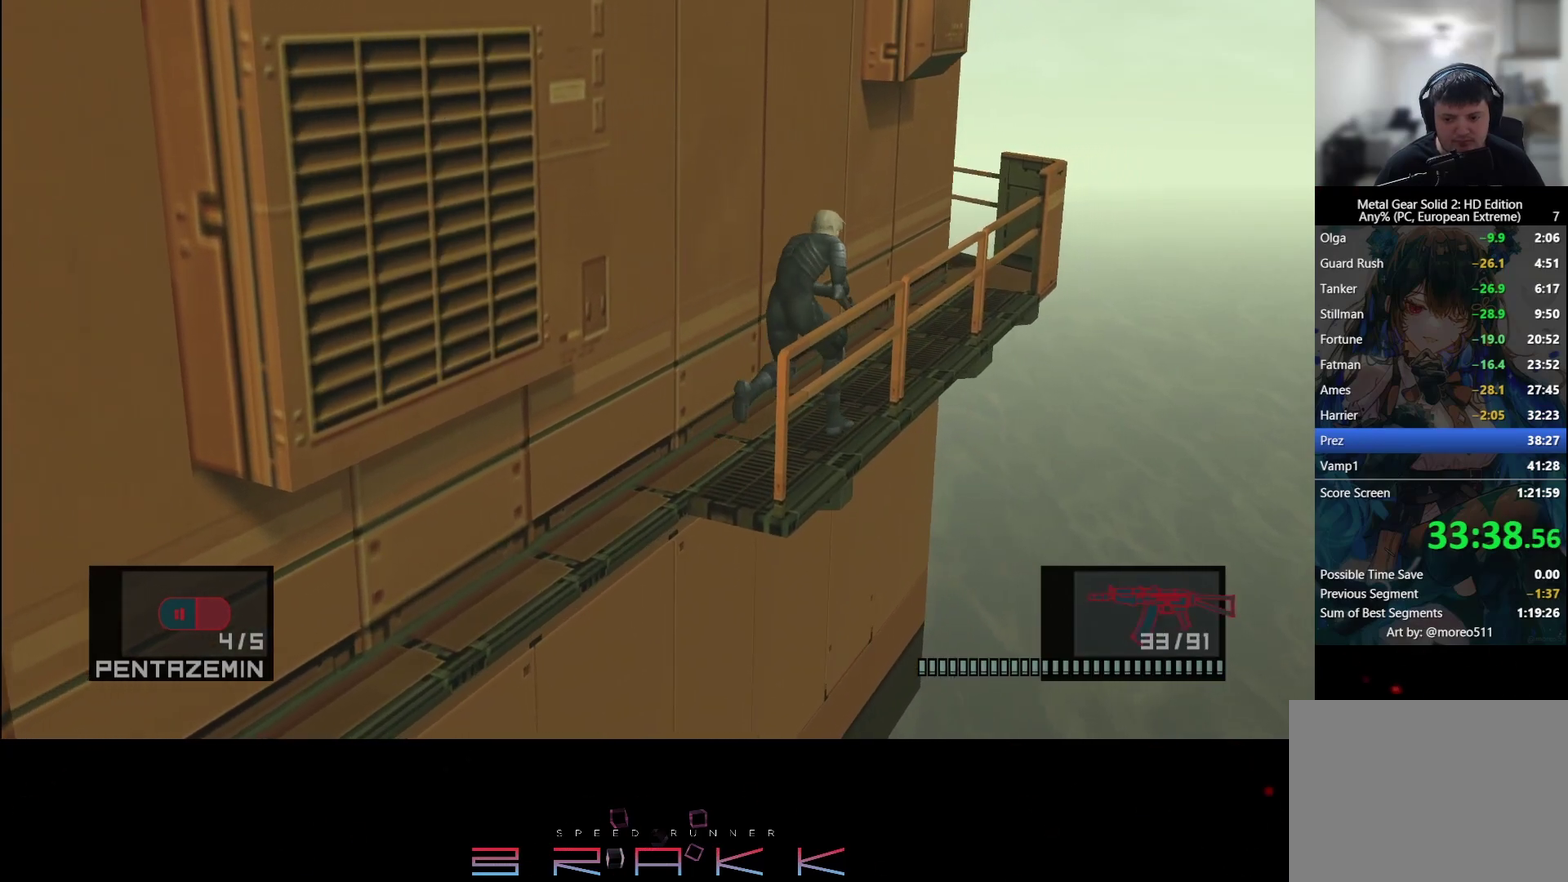
{"buttons": [], "left_stick": "center"}
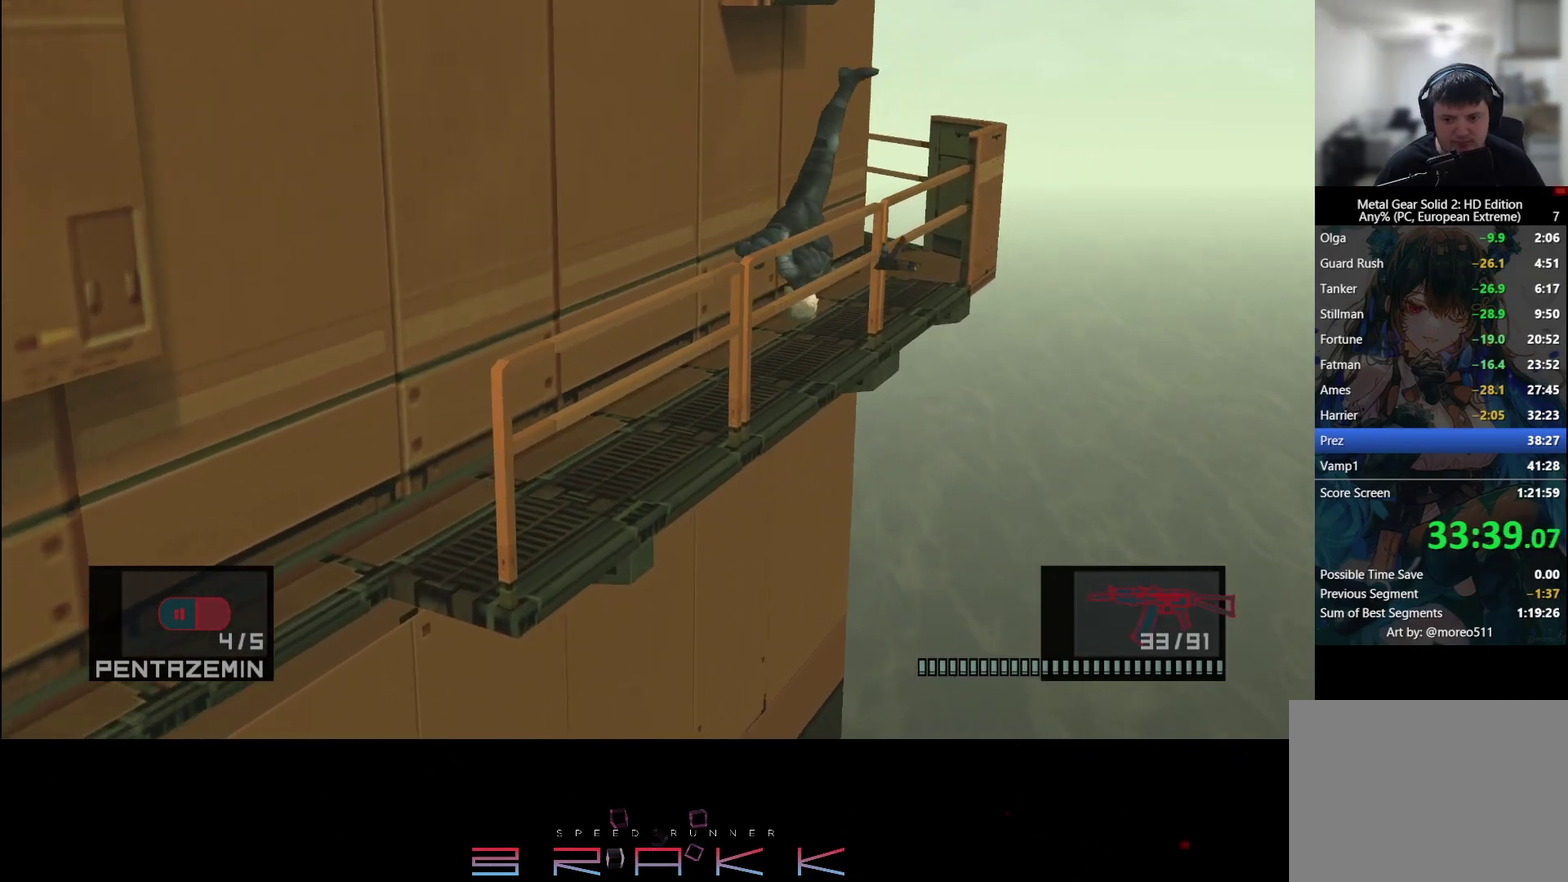
{"buttons": [], "left_stick": "up"}
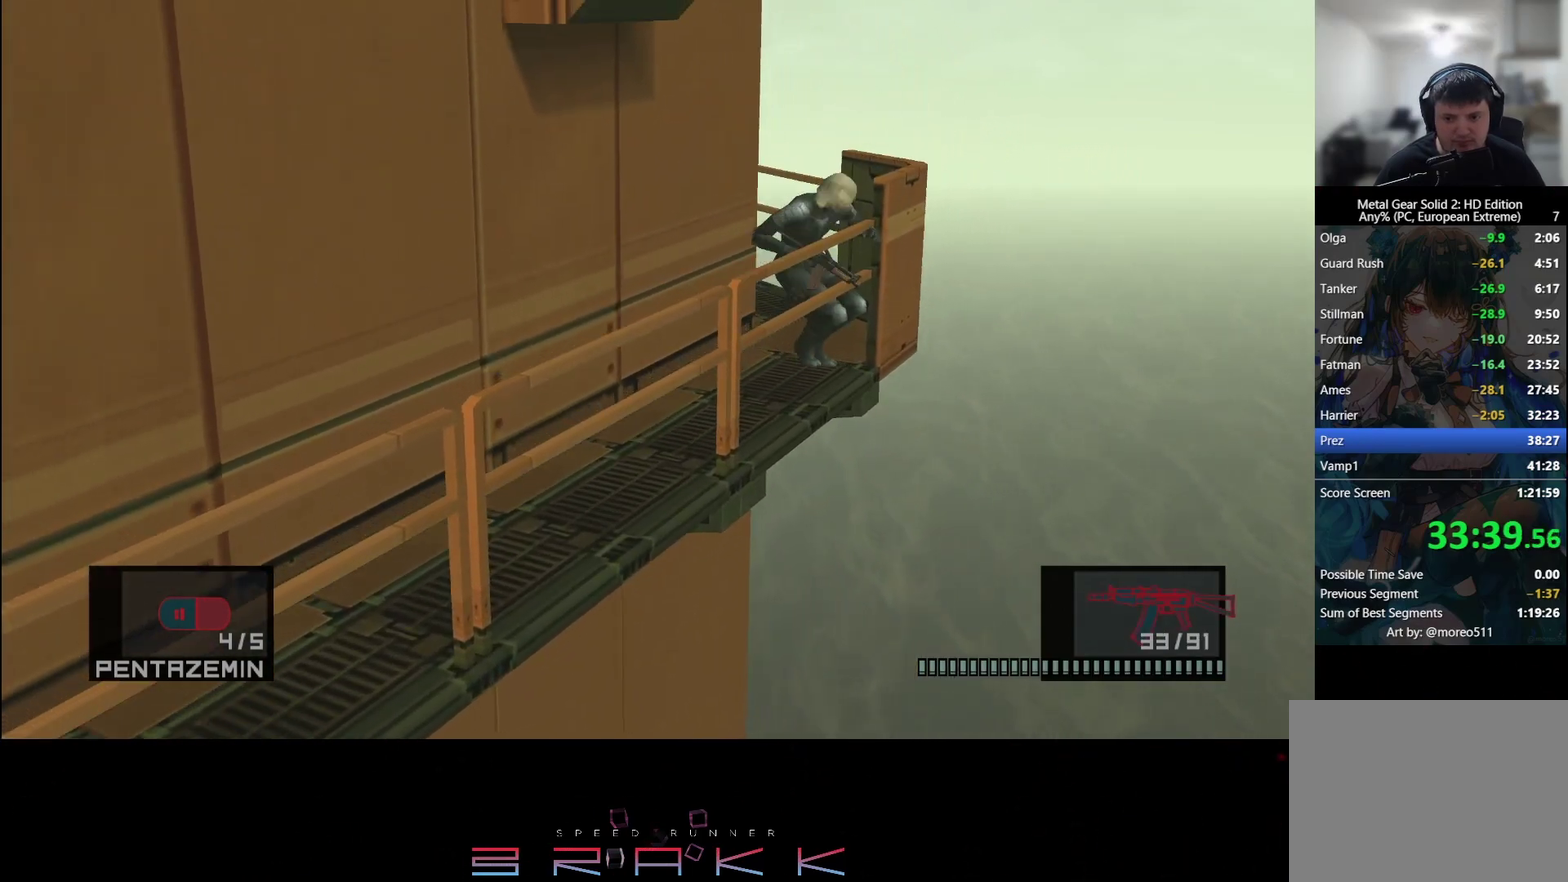
{"buttons": [], "left_stick": "up"}
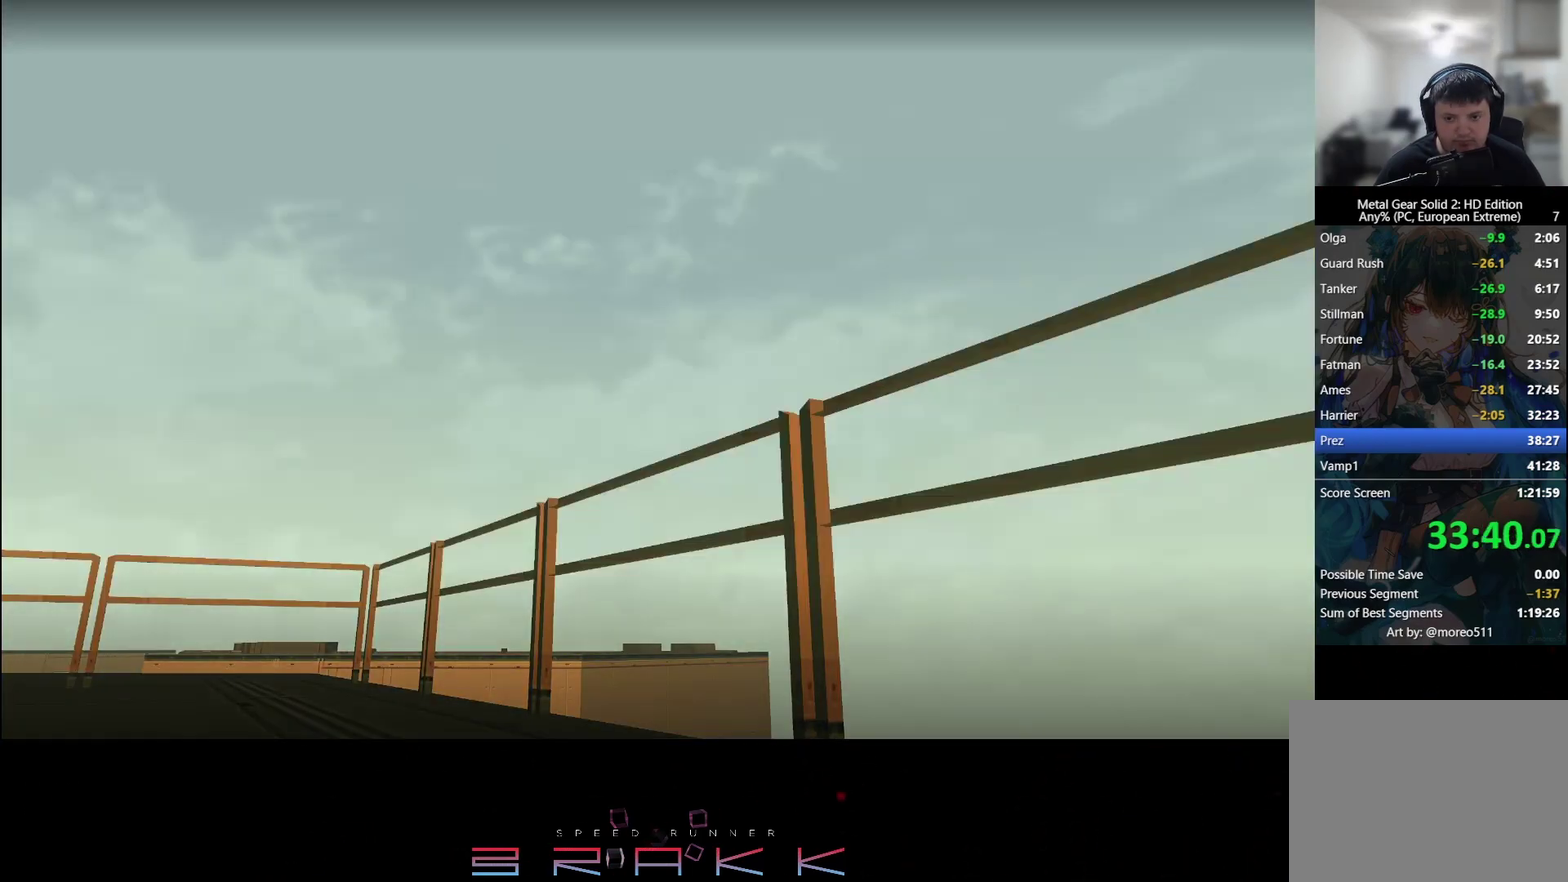
{"buttons": [], "left_stick": "up"}
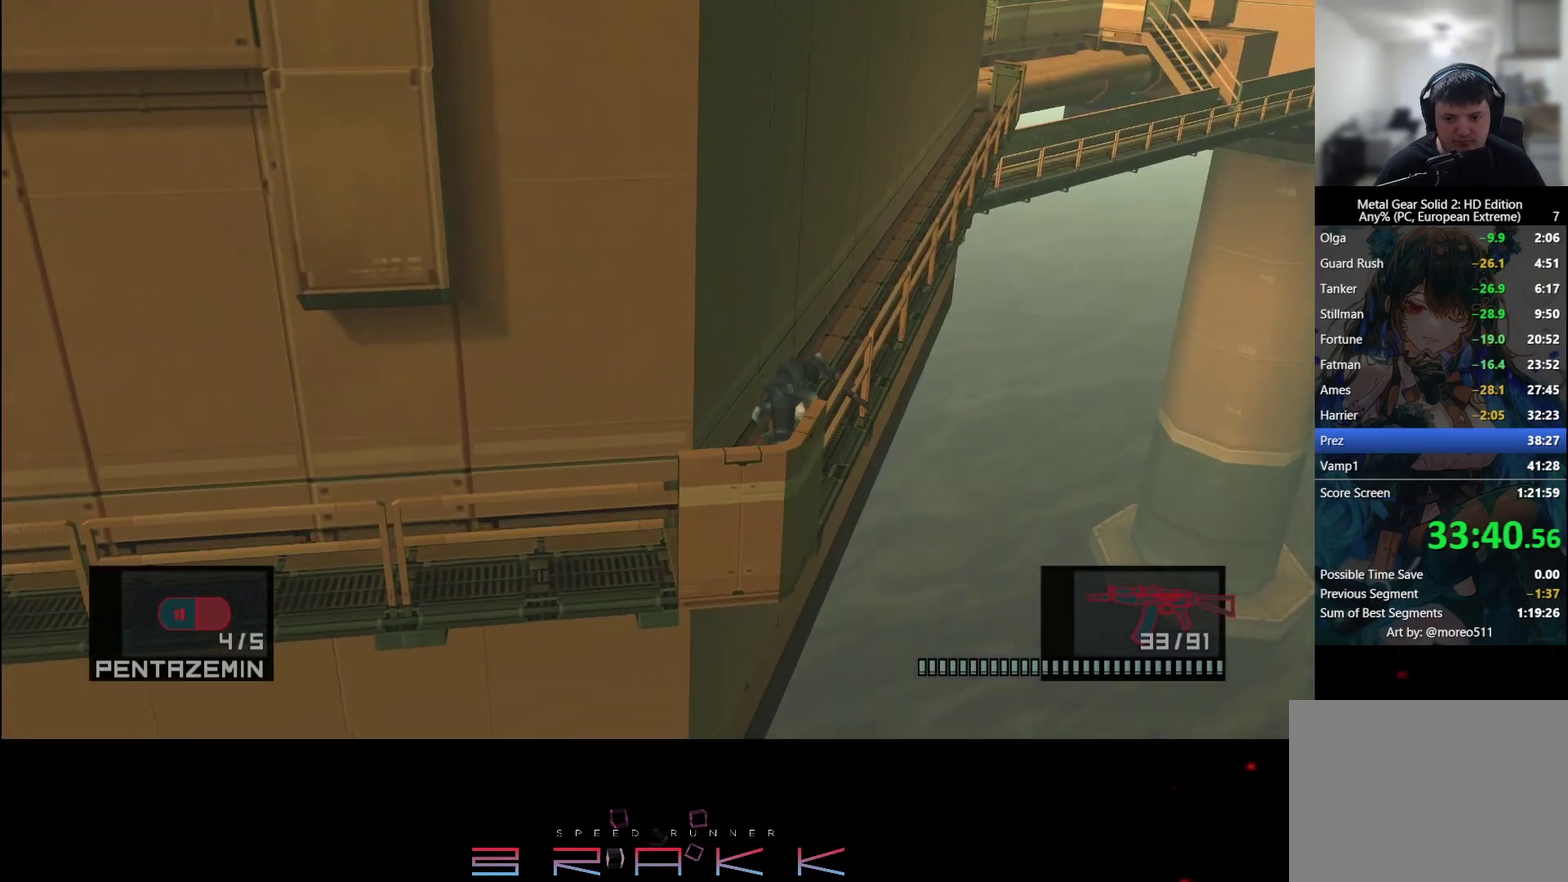
{"buttons": [], "left_stick": "up"}
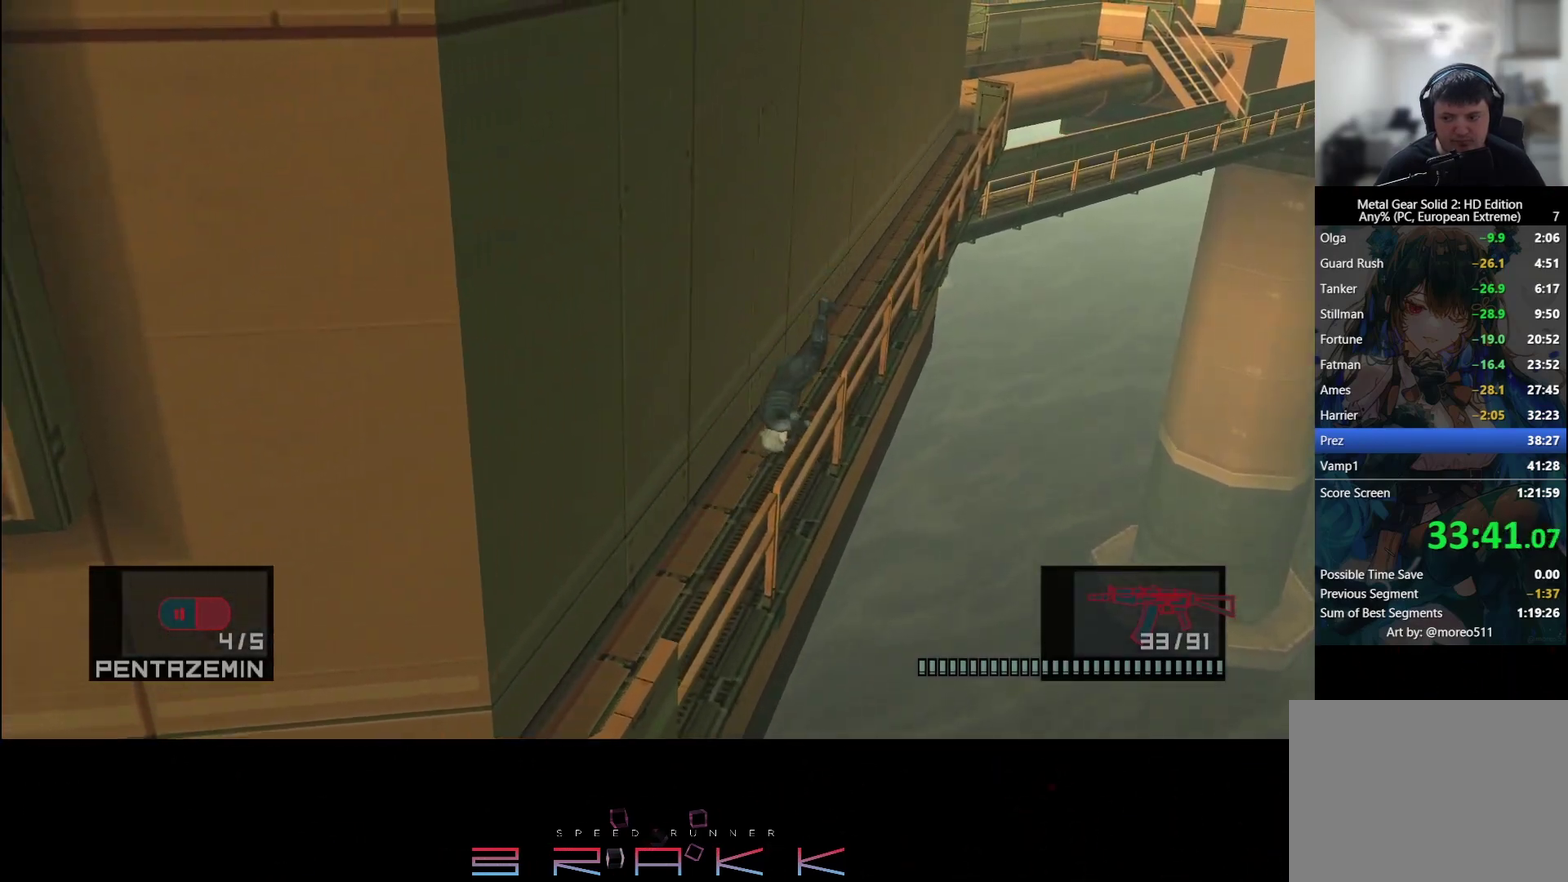
{"buttons": ["CROSS"], "left_stick": "up"}
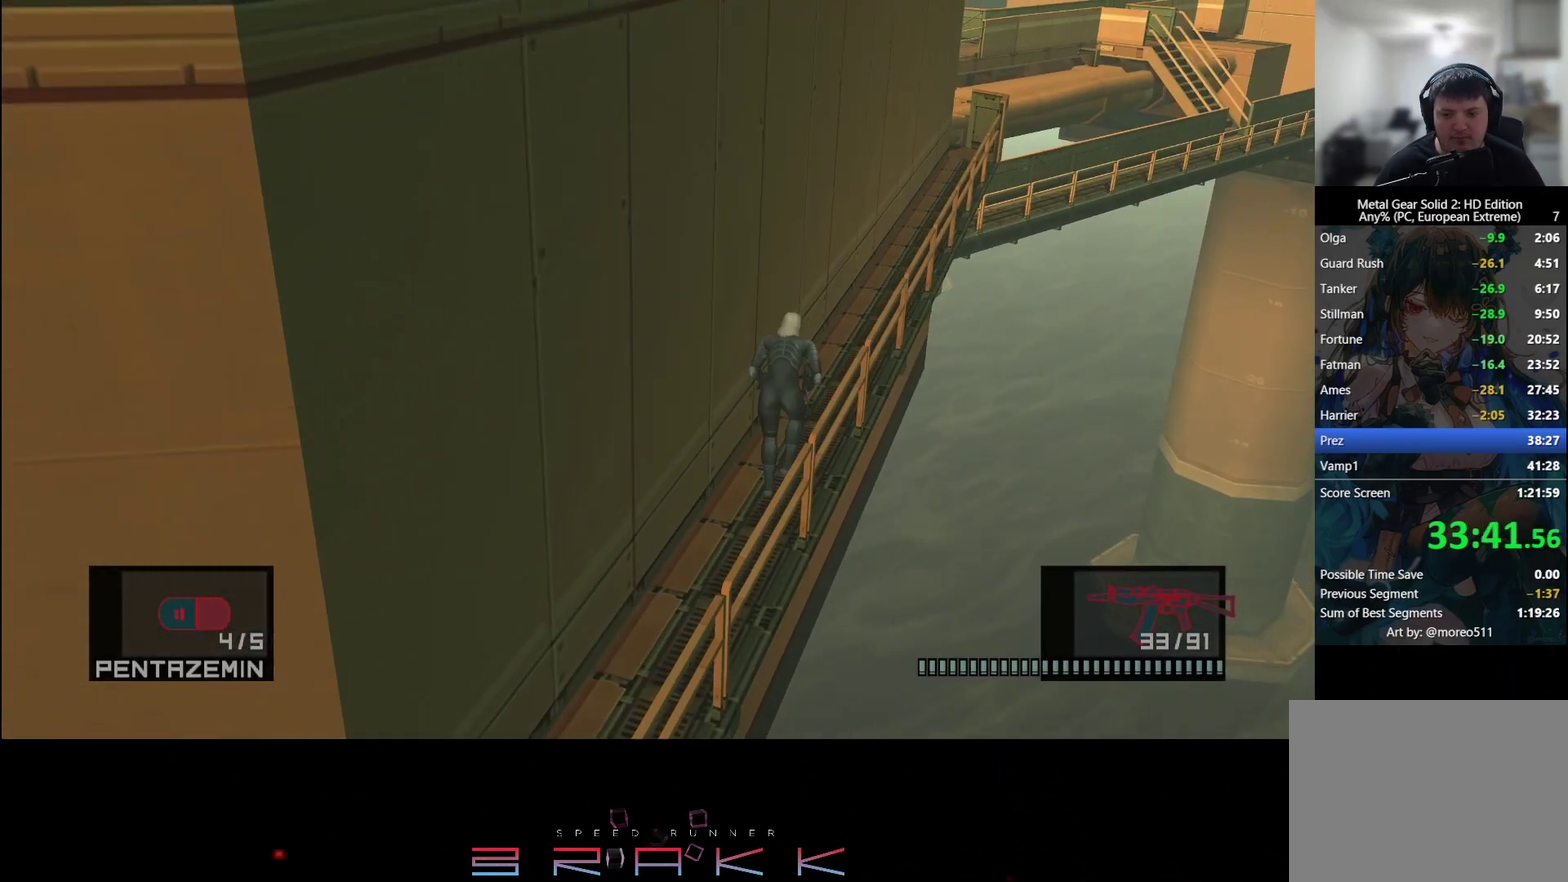
{"buttons": [], "left_stick": "up"}